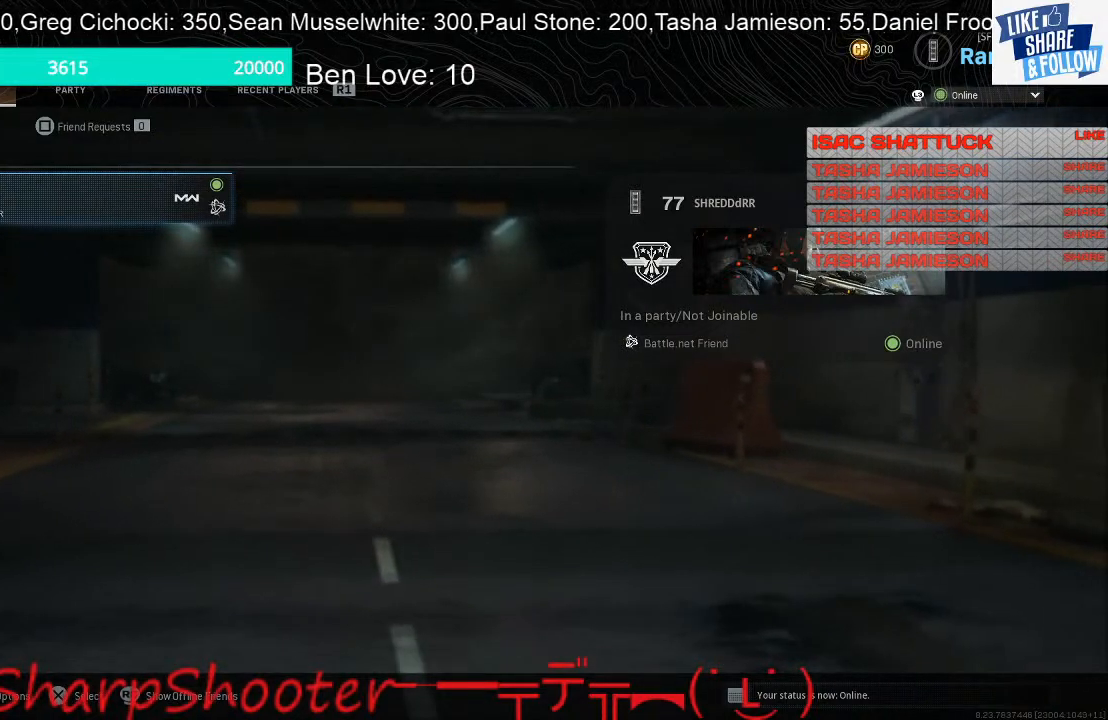
Gameplay with a controller (PlayStation layout); each line is a JSON object with the inputs held at the frame after it. "events" lists button and stick changes between this image and that frame as [ms after this image, input, new state], when the widget could be followed in between.
{"buttons": [], "left_stick": "center", "right_stick": "center", "events": [[300, "CIRCLE", "down"], [433, "CIRCLE", "up"]]}
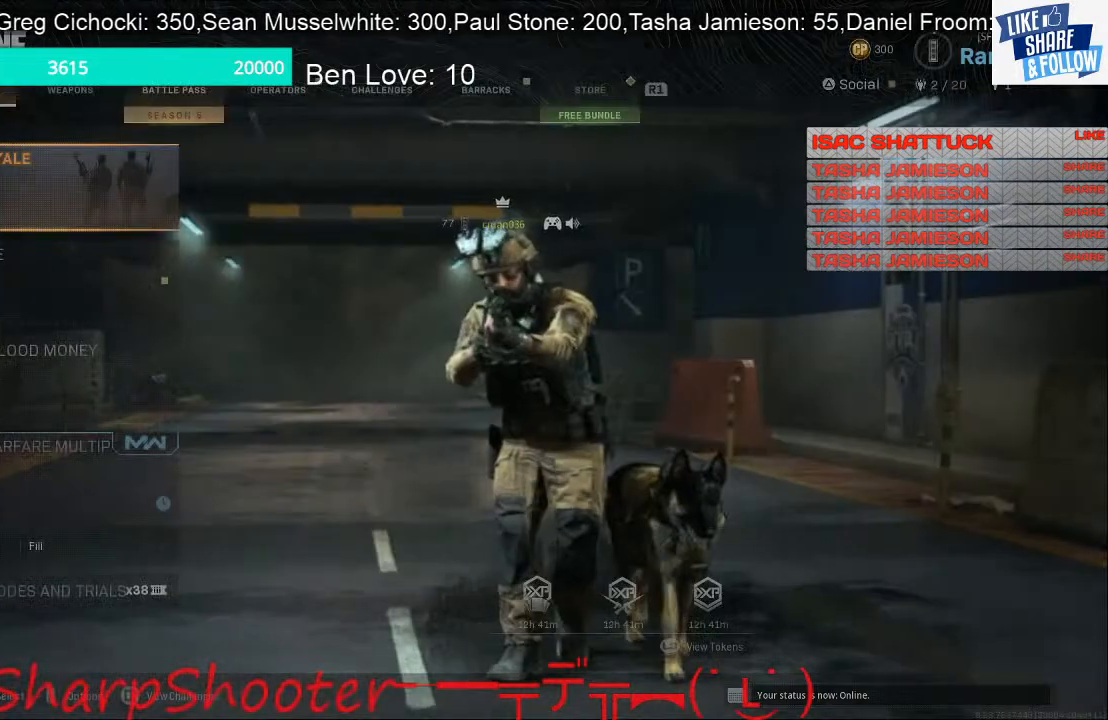
{"buttons": [], "left_stick": "center", "right_stick": "center", "events": []}
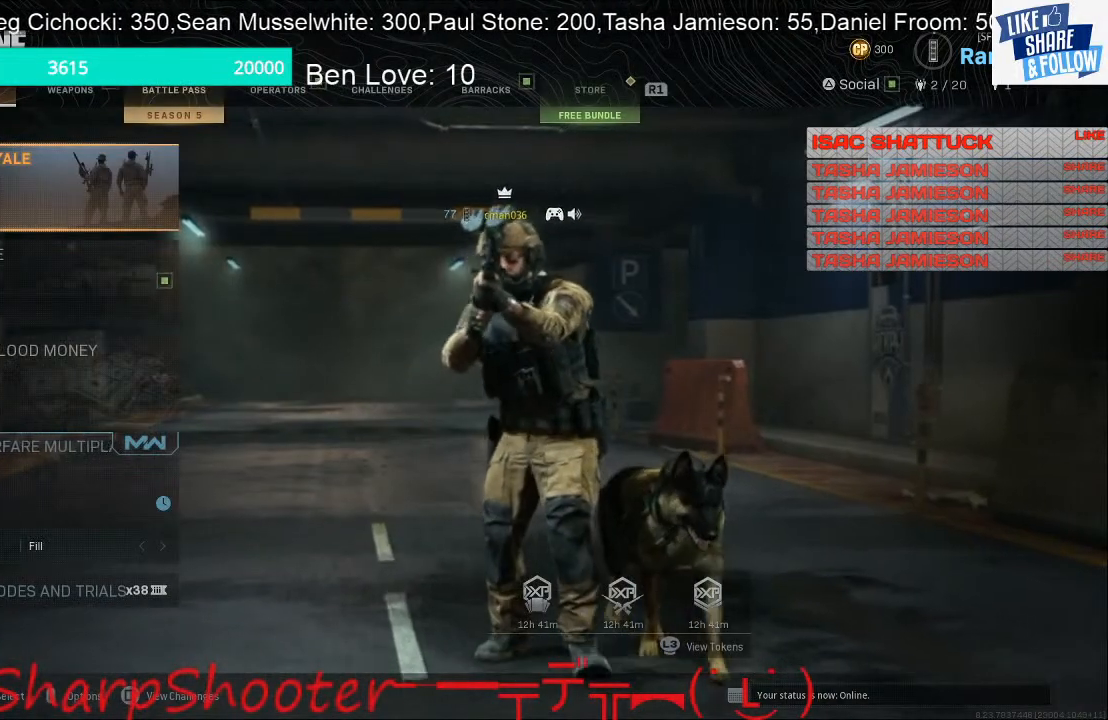
{"buttons": [], "left_stick": "center", "right_stick": "center", "events": []}
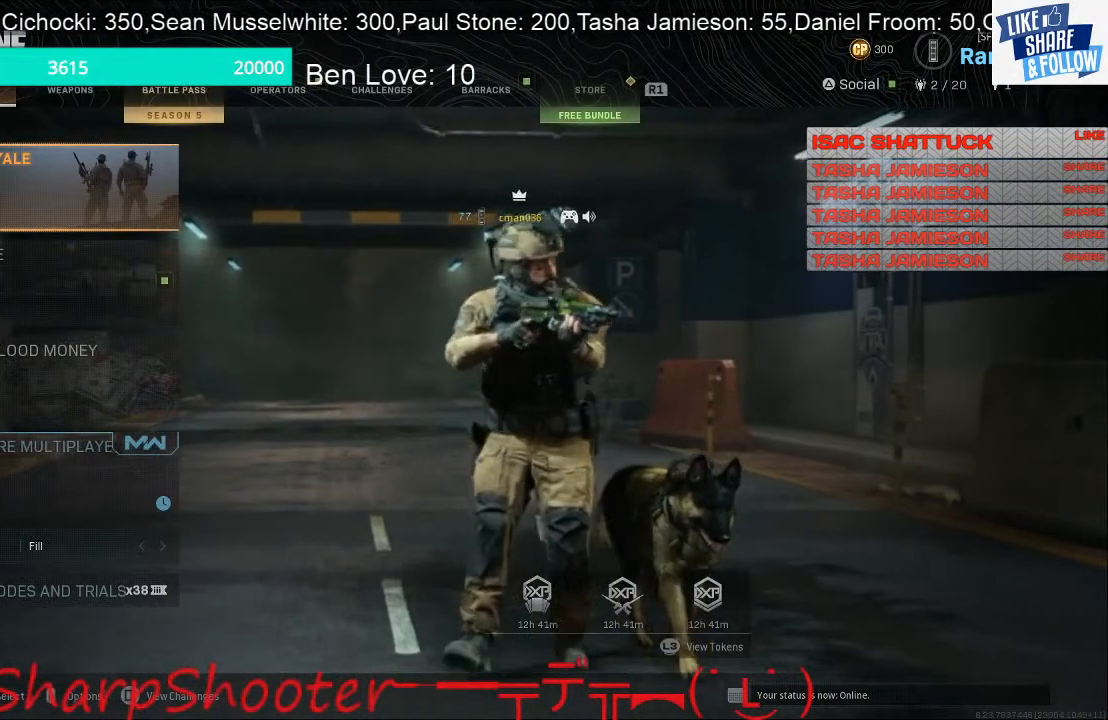
{"buttons": [], "left_stick": "center", "right_stick": "center", "events": []}
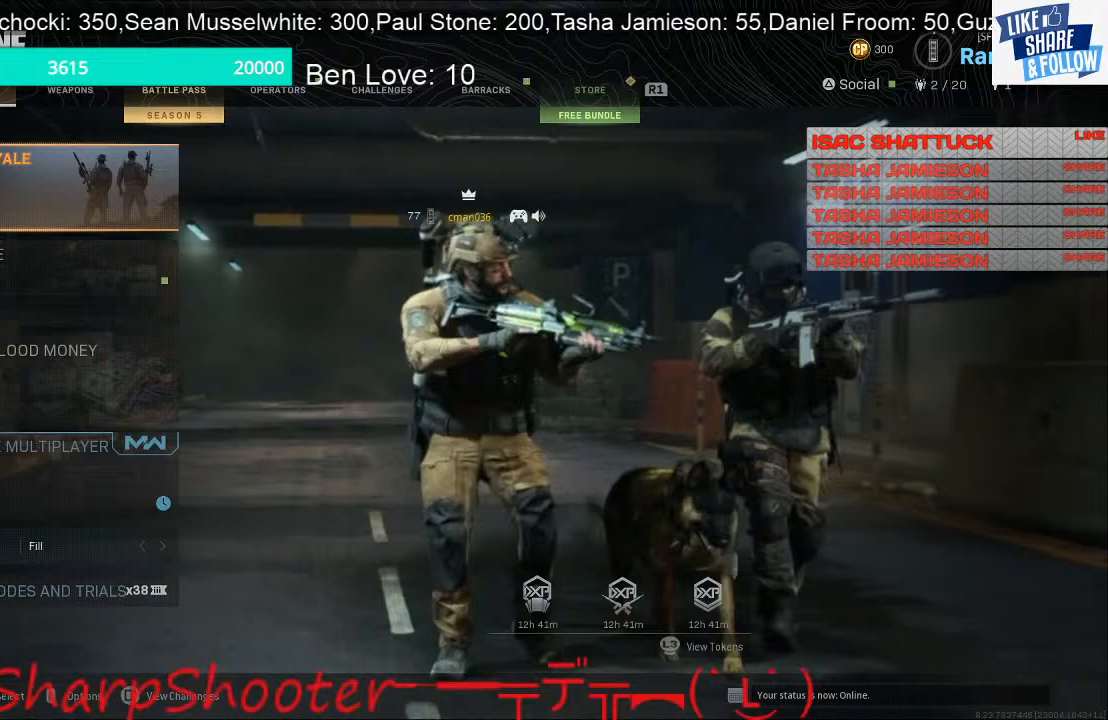
{"buttons": ["DPAD_DOWN"], "left_stick": "center", "right_stick": "center", "events": [[433, "DPAD_DOWN", "down"]]}
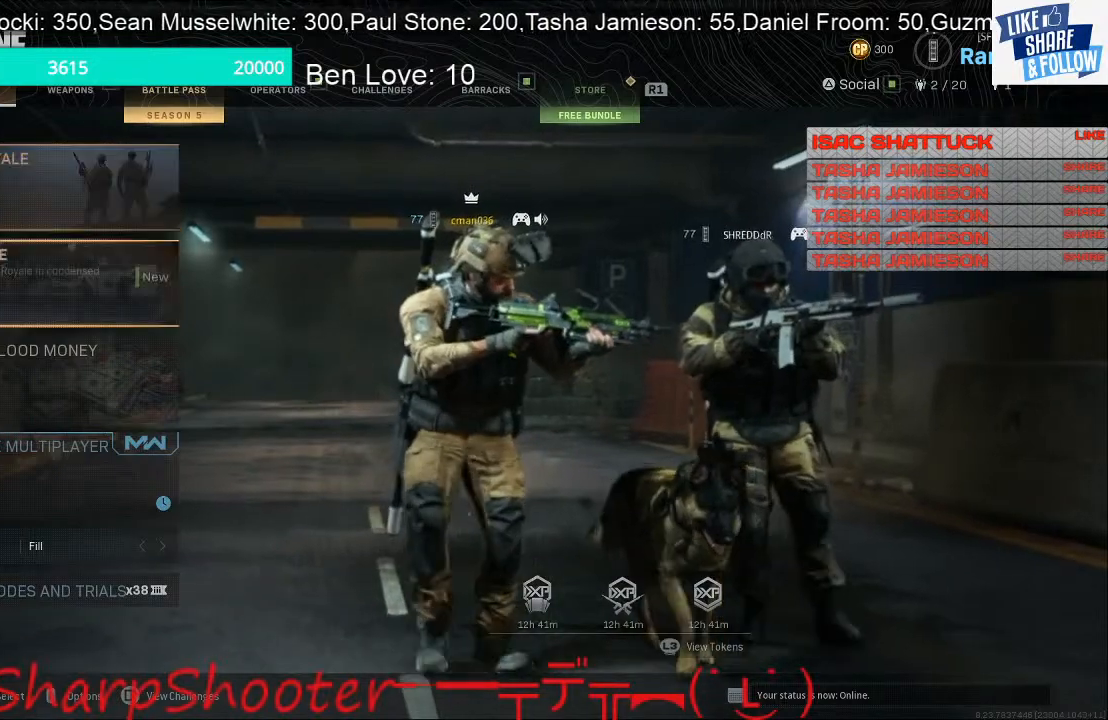
{"buttons": [], "left_stick": "center", "right_stick": "center", "events": [[67, "DPAD_DOWN", "up"], [233, "DPAD_DOWN", "down"], [300, "DPAD_DOWN", "up"]]}